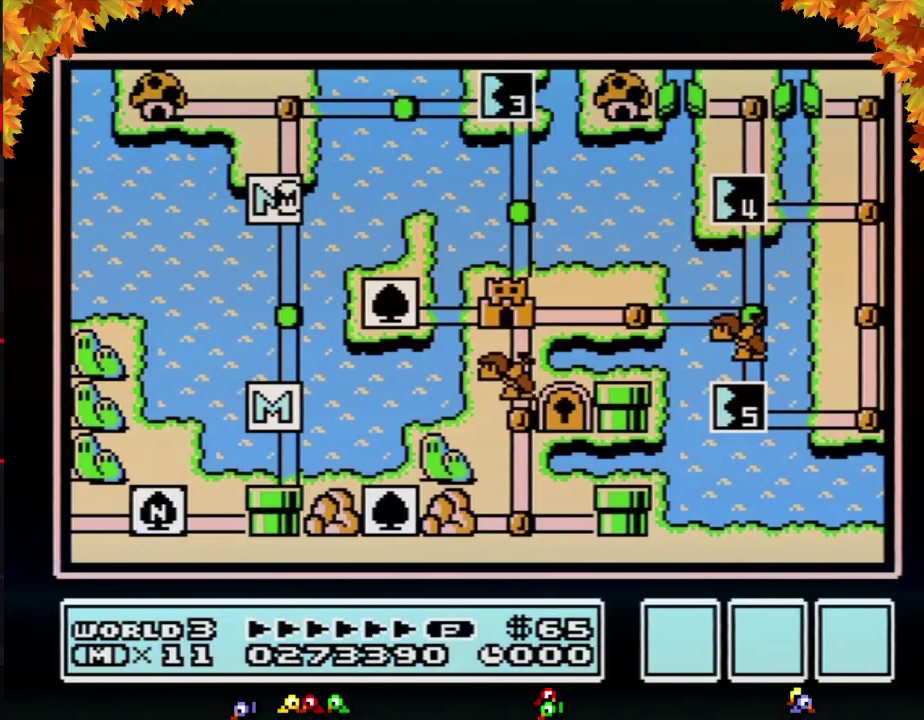
Gameplay with a controller (Nintendo layout); each line is a JSON object with the inputs held at the frame after it. "events" lists button and stick changes between this image and that frame as [ms after this image, input, new state], when the widget could be followed in between. Not read: L3 R3.
{"buttons": ["DPAD_UP"], "events": [[333, "DPAD_UP", "down"]]}
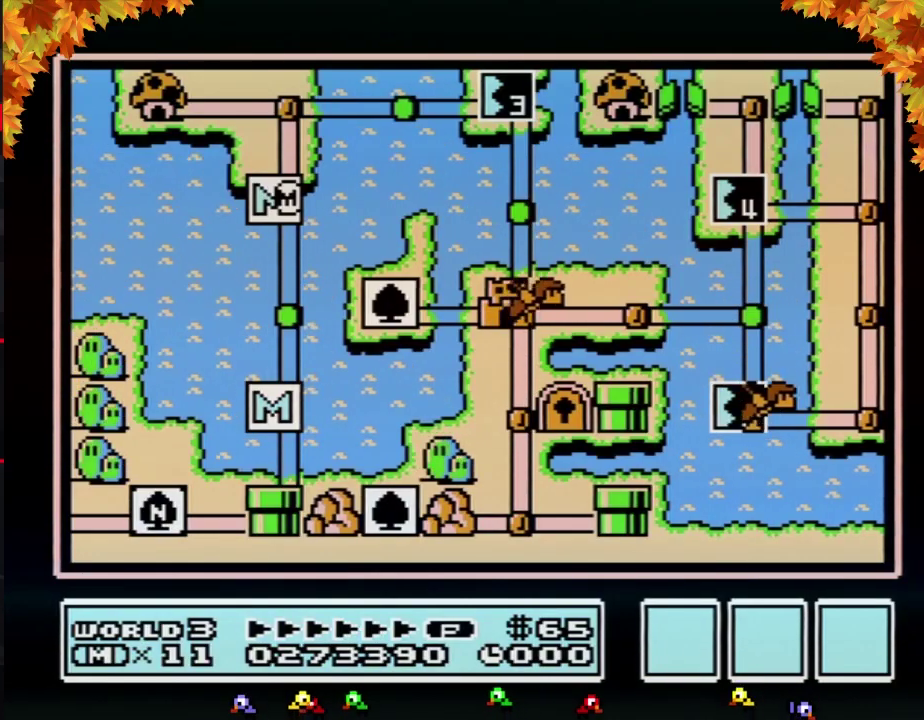
{"buttons": ["DPAD_UP"], "events": []}
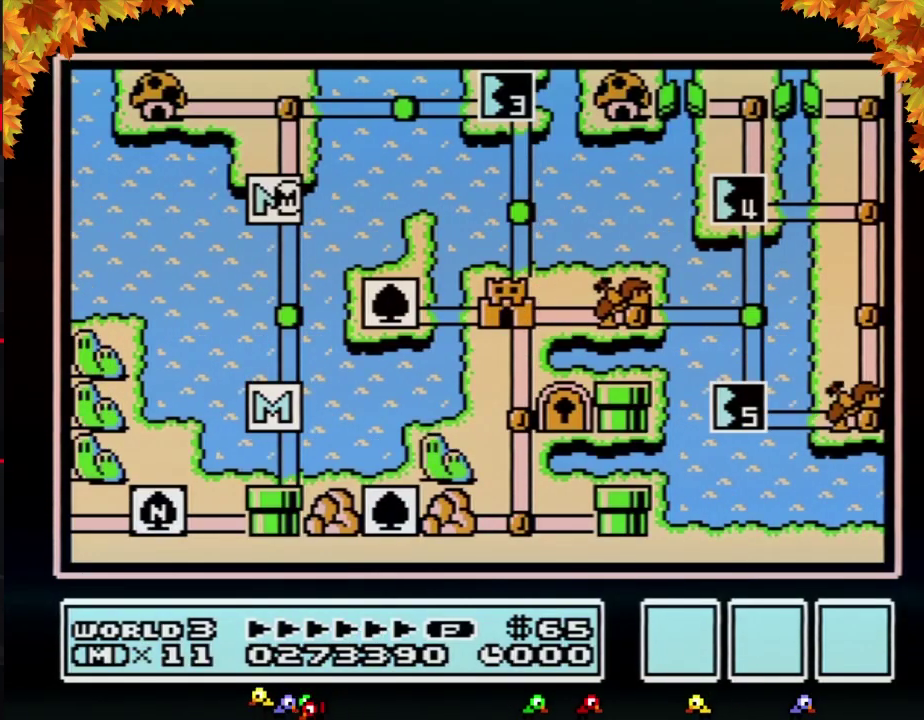
{"buttons": ["DPAD_RIGHT"], "events": [[333, "DPAD_UP", "up"], [433, "DPAD_RIGHT", "down"]]}
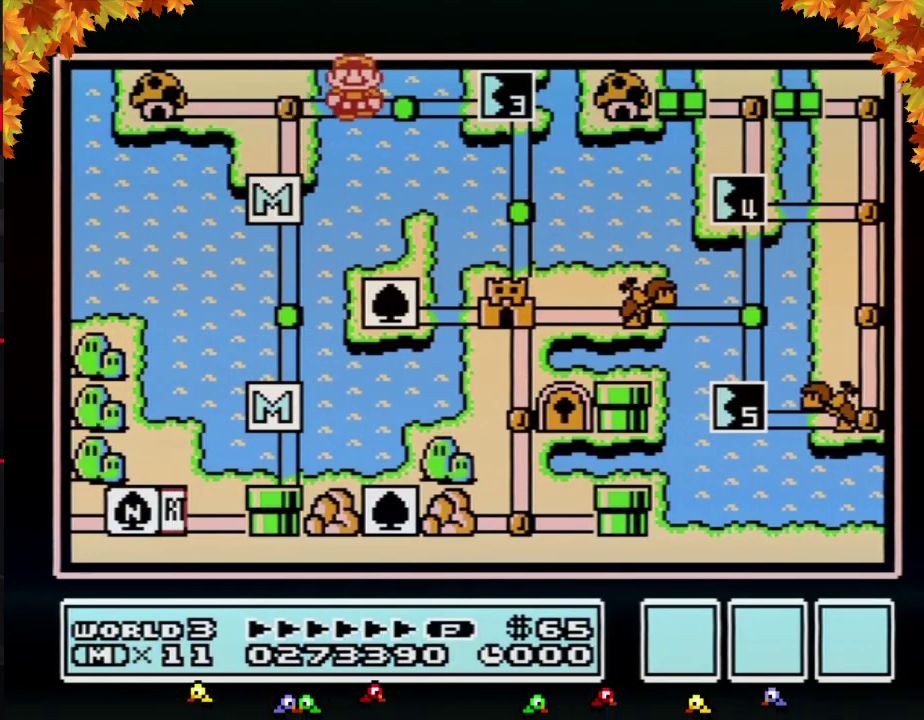
{"buttons": ["DPAD_RIGHT"], "events": [[183, "DPAD_RIGHT", "up"], [233, "DPAD_RIGHT", "down"]]}
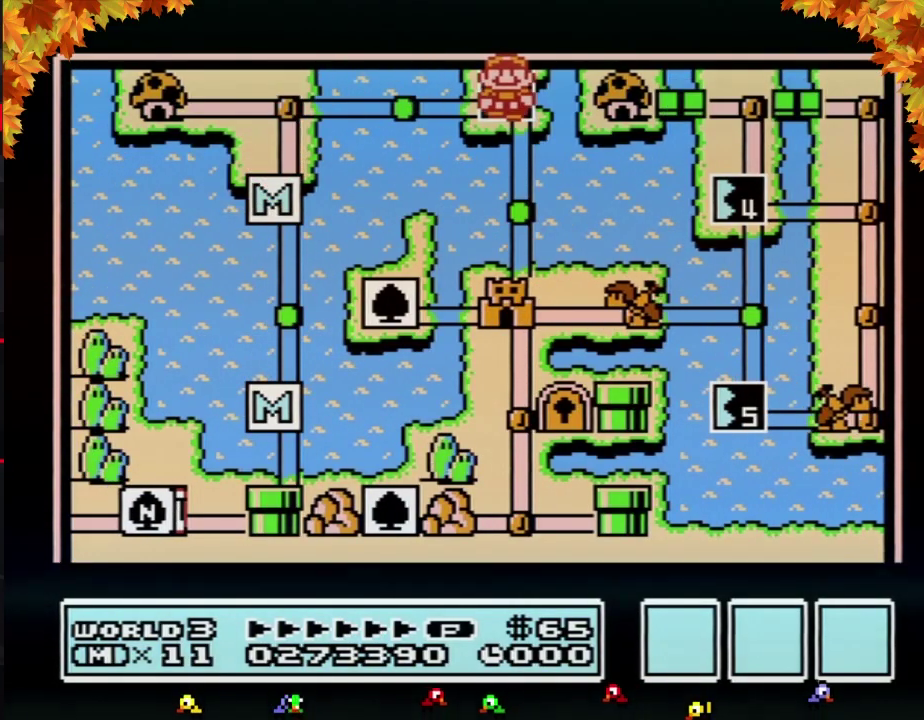
{"buttons": ["DPAD_RIGHT"], "events": []}
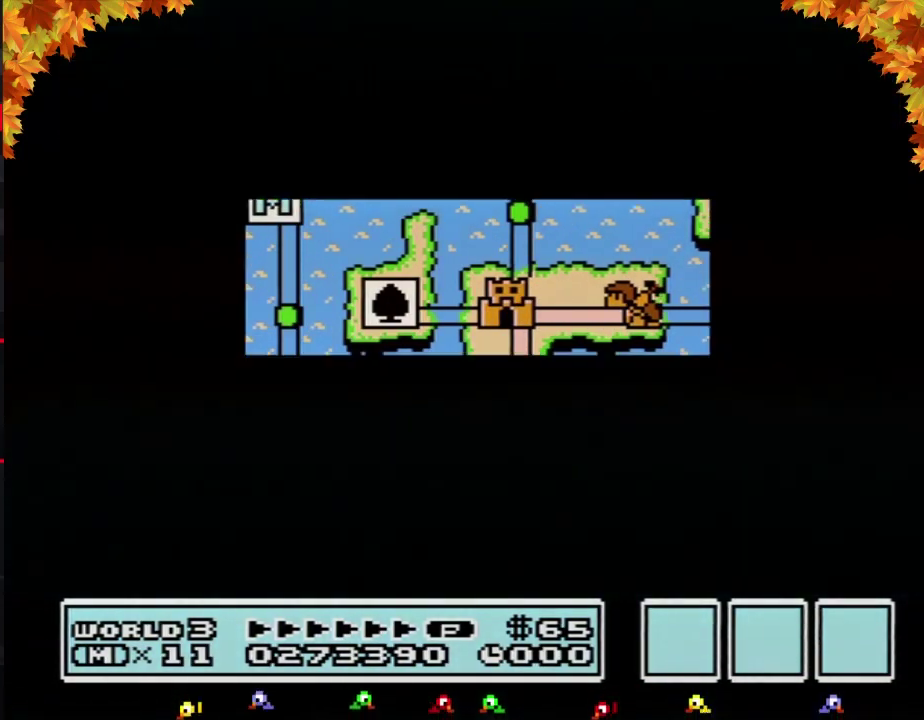
{"buttons": [], "events": [[483, "DPAD_RIGHT", "up"]]}
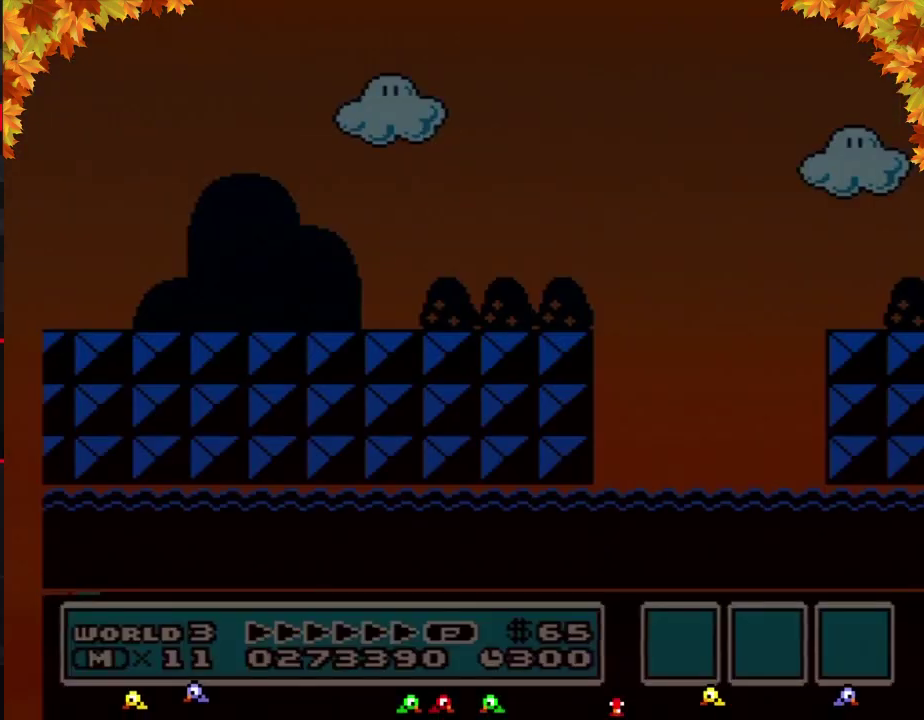
{"buttons": ["B", "DPAD_RIGHT"], "events": [[117, "B", "down"], [117, "DPAD_RIGHT", "down"]]}
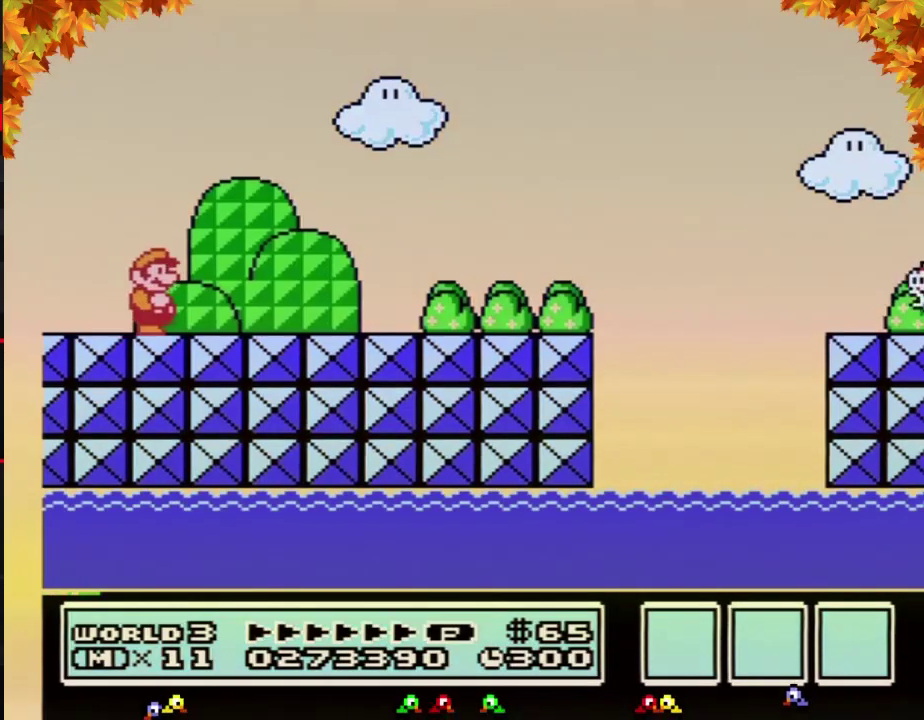
{"buttons": ["B", "DPAD_RIGHT"], "events": []}
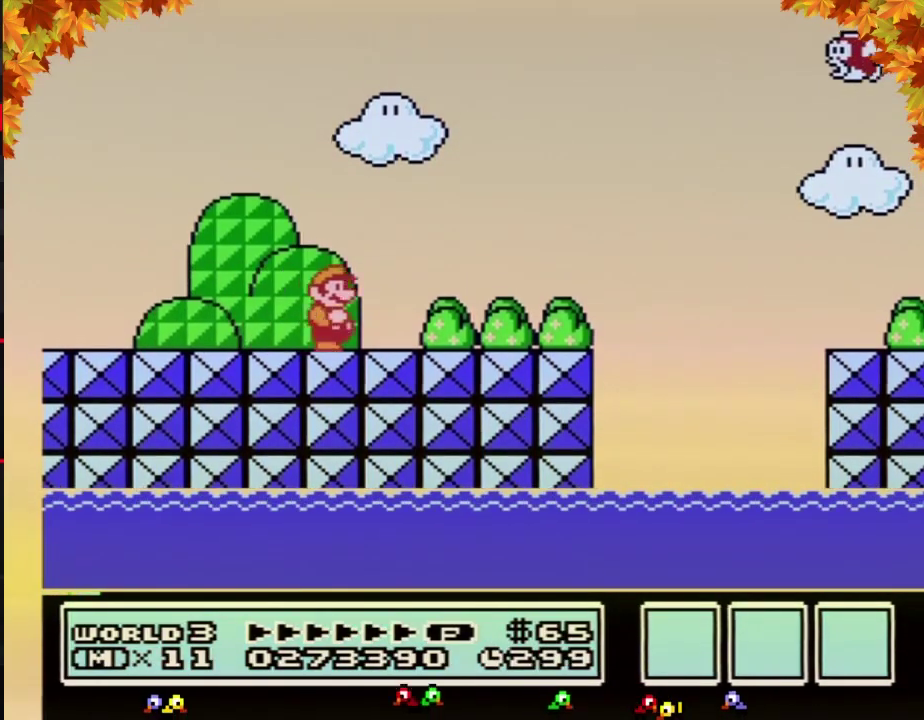
{"buttons": ["B", "DPAD_RIGHT"], "events": []}
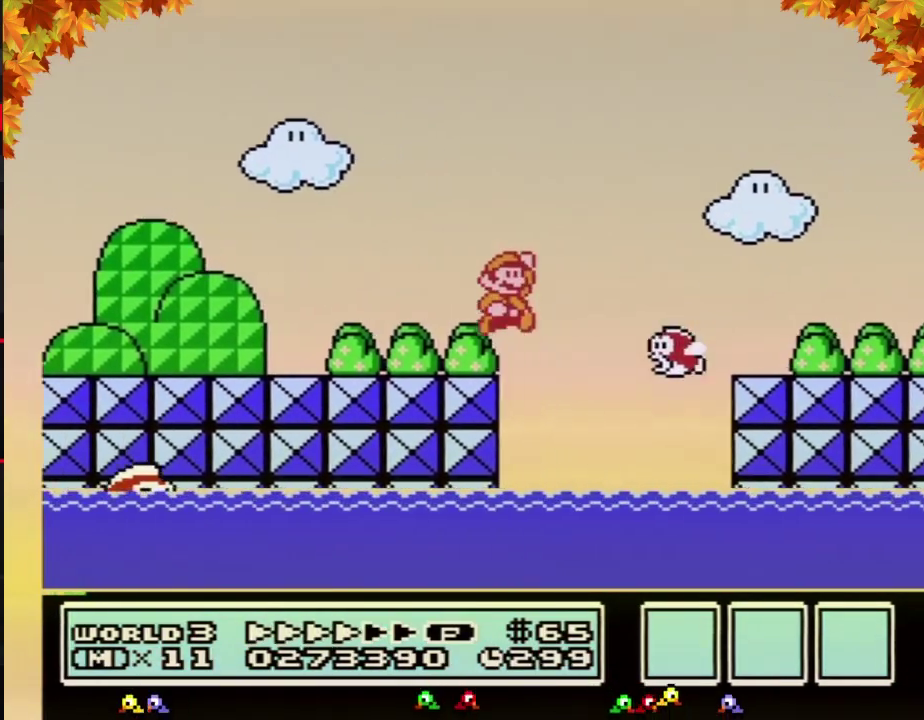
{"buttons": ["B", "DPAD_RIGHT"], "events": [[33, "A", "down"], [100, "A", "up"]]}
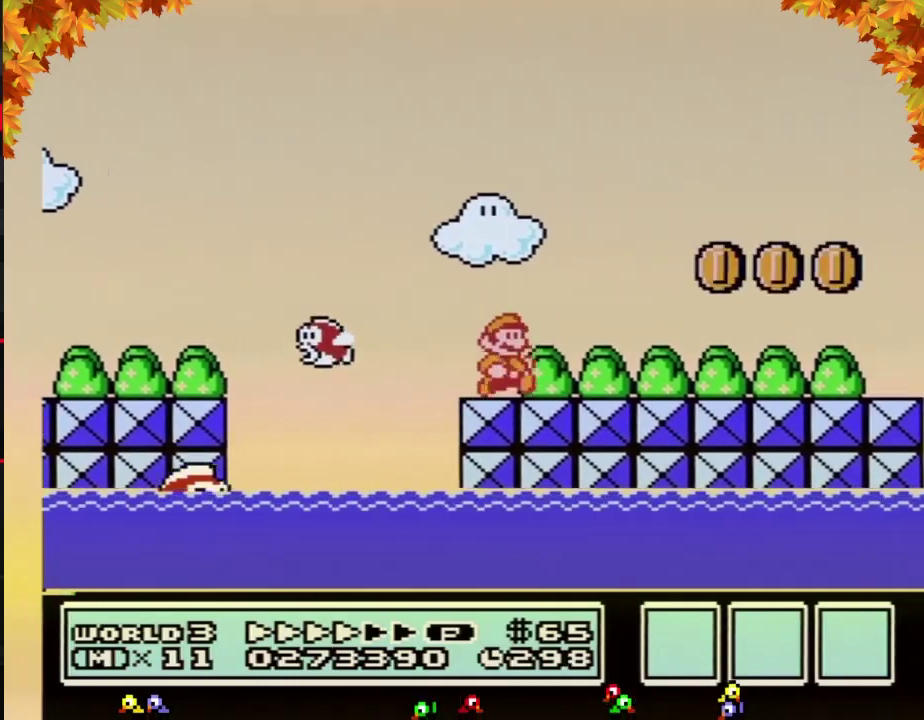
{"buttons": ["B", "DPAD_RIGHT"], "events": []}
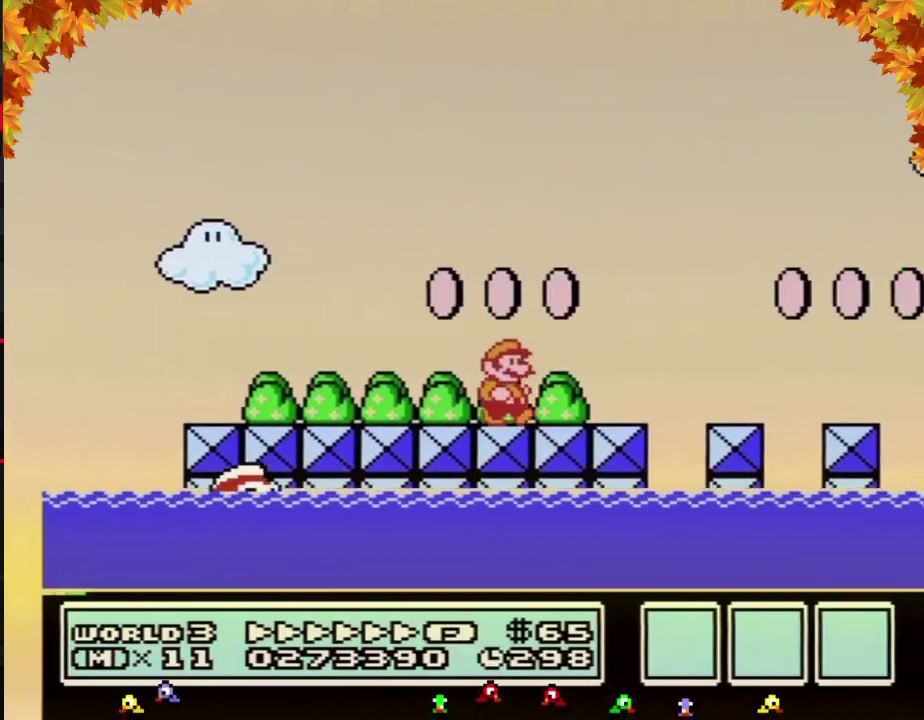
{"buttons": ["B", "DPAD_RIGHT"], "events": []}
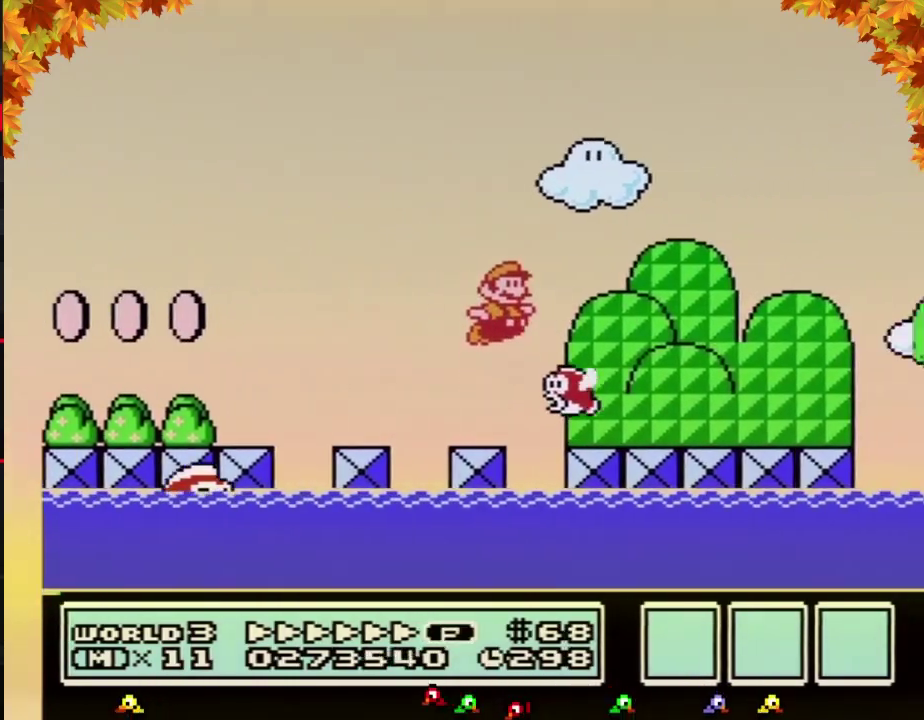
{"buttons": ["B", "DPAD_RIGHT"], "events": []}
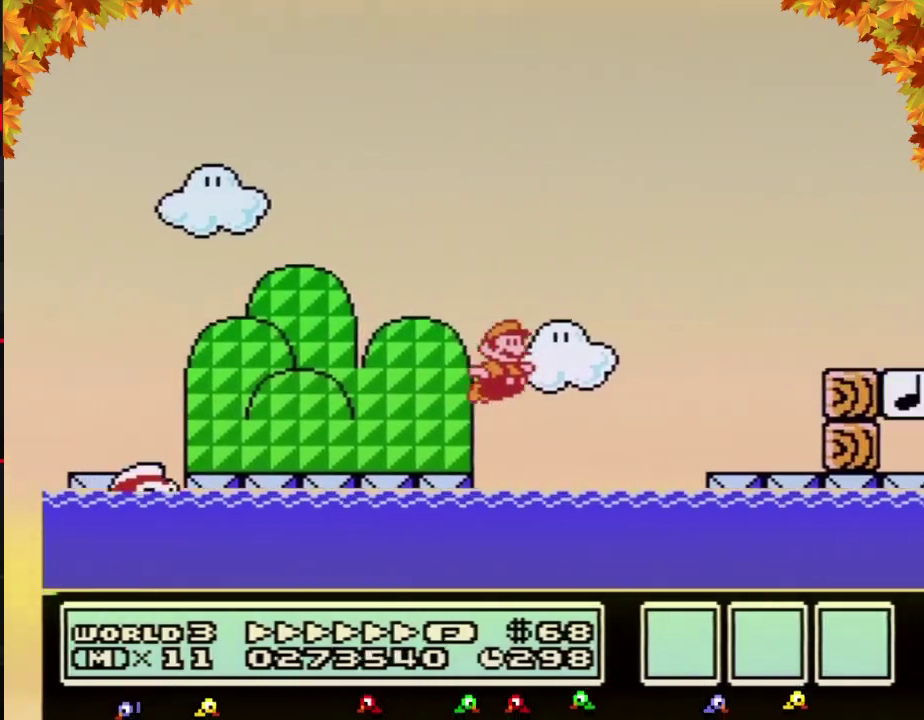
{"buttons": ["B", "DPAD_RIGHT"], "events": [[17, "A", "down"], [283, "A", "up"]]}
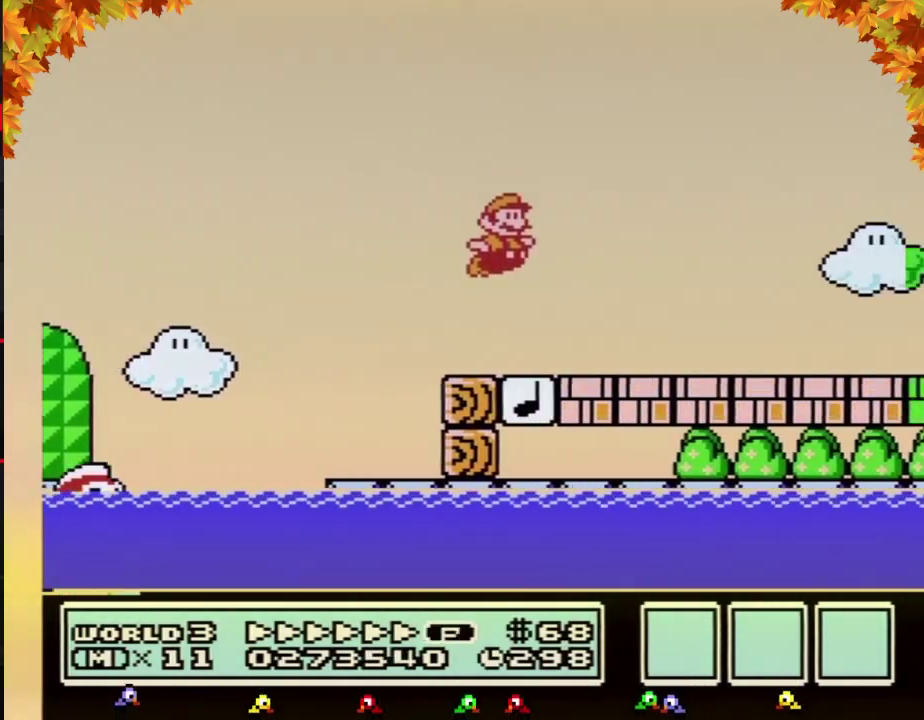
{"buttons": ["DPAD_RIGHT"], "events": [[317, "A", "down"], [417, "A", "up"], [450, "B", "up"]]}
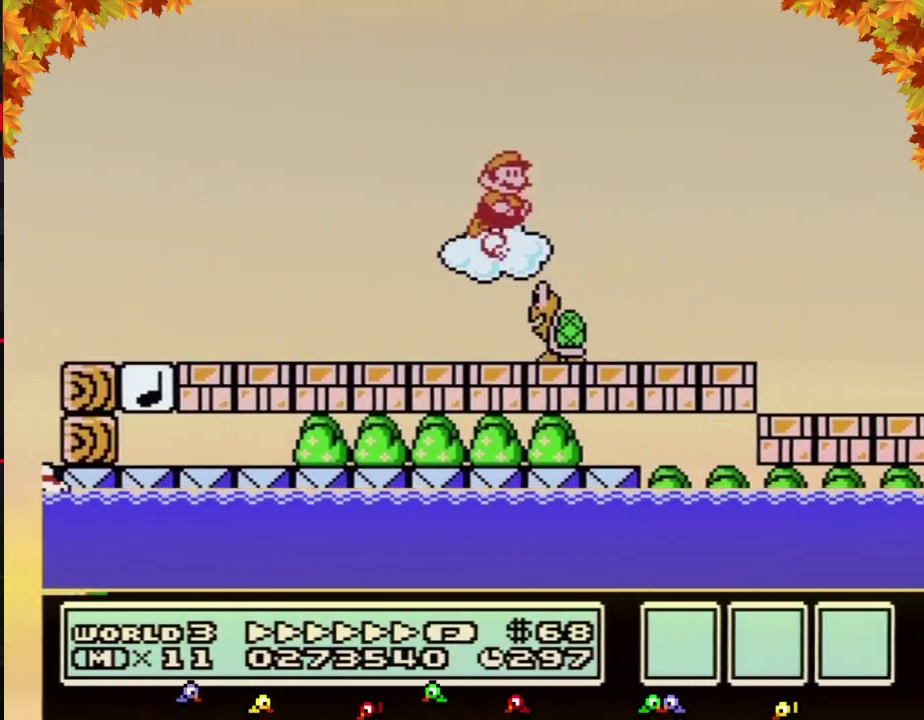
{"buttons": ["B", "DPAD_RIGHT"], "events": [[17, "B", "down"]]}
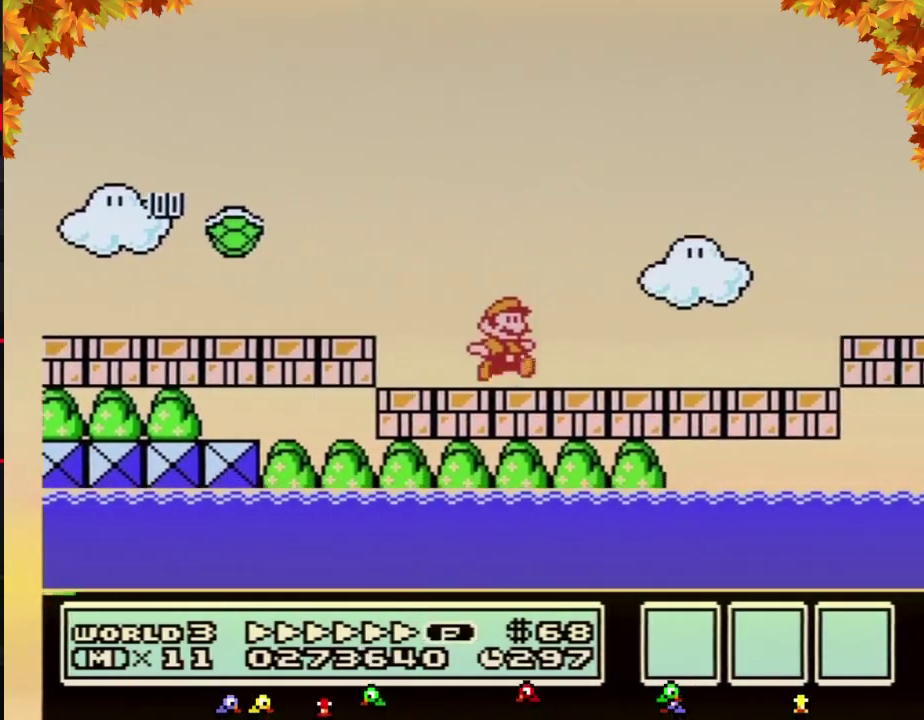
{"buttons": ["B", "DPAD_RIGHT"], "events": [[150, "A", "down"], [250, "A", "up"]]}
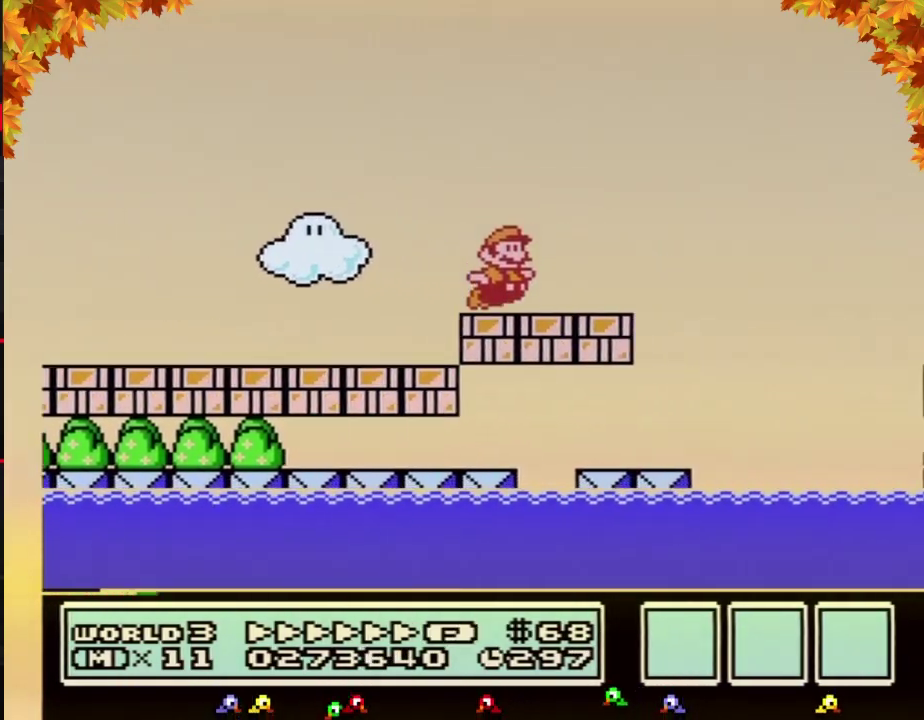
{"buttons": ["A", "B", "DPAD_RIGHT"], "events": [[150, "A", "down"]]}
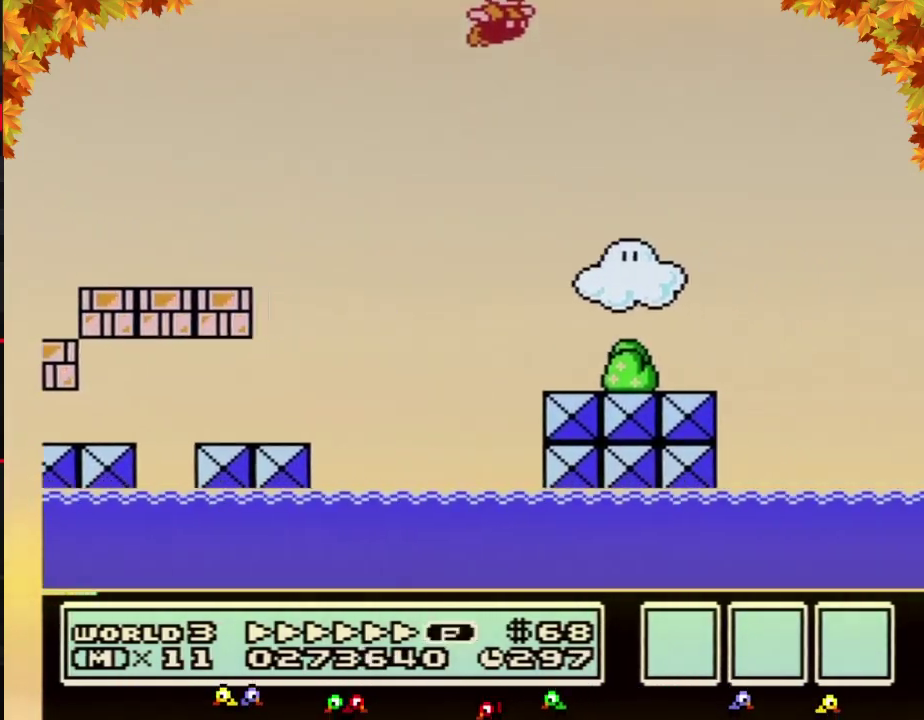
{"buttons": ["B", "DPAD_RIGHT"], "events": [[50, "A", "up"]]}
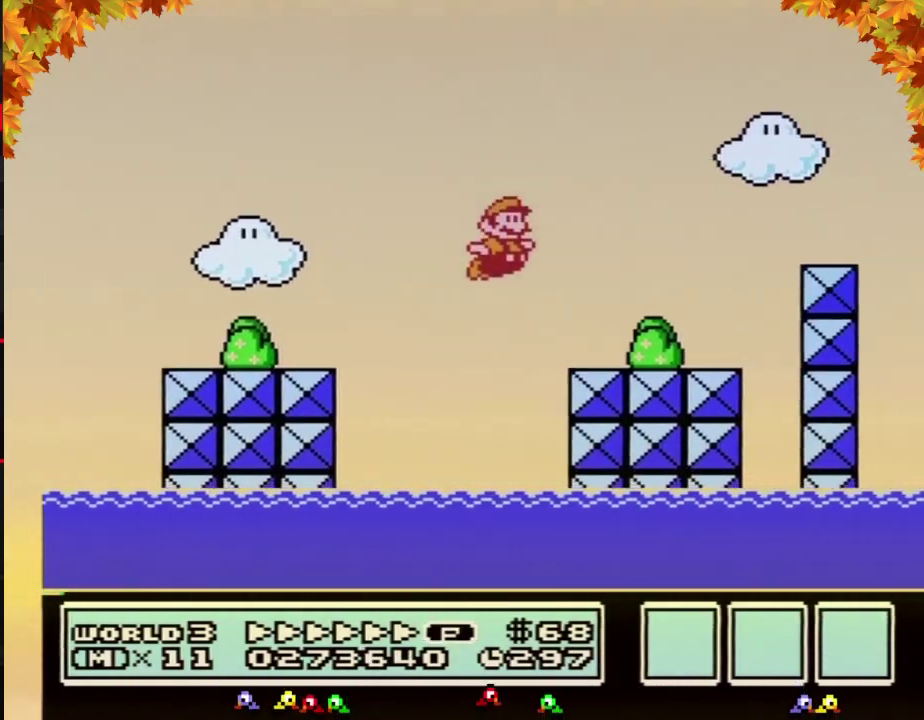
{"buttons": ["A", "B", "DPAD_RIGHT"], "events": [[283, "A", "down"]]}
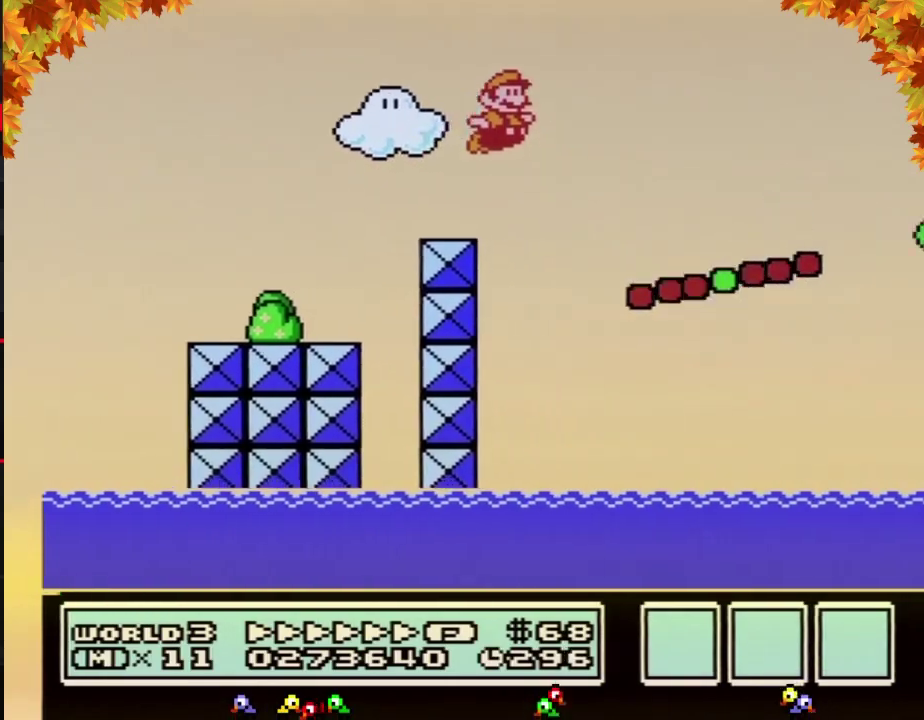
{"buttons": ["A", "B", "DPAD_RIGHT"], "events": [[17, "A", "up"], [500, "A", "down"]]}
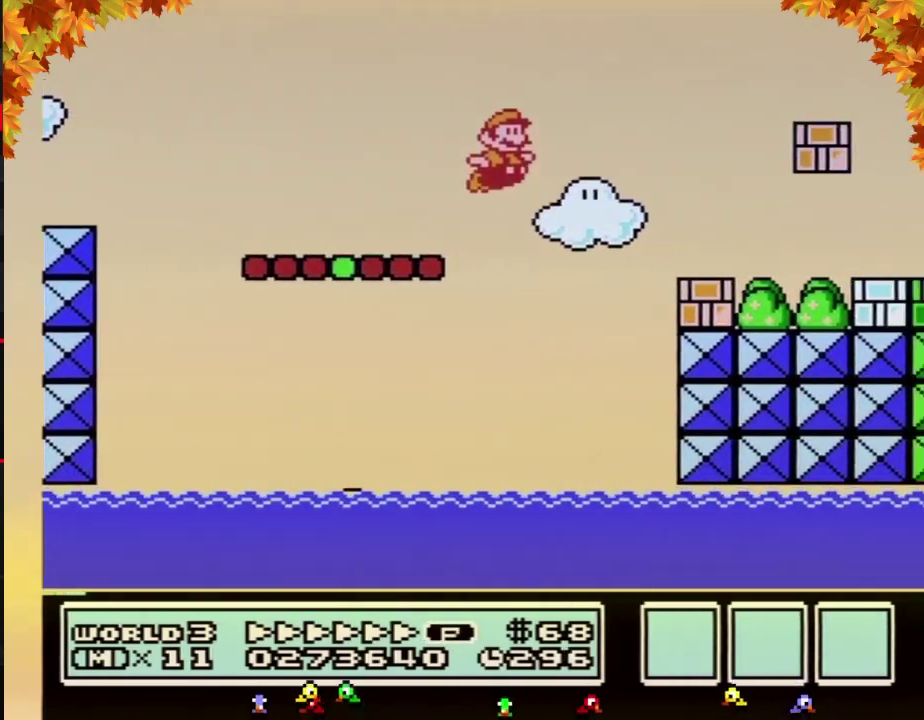
{"buttons": ["B", "DPAD_RIGHT"], "events": [[400, "A", "up"]]}
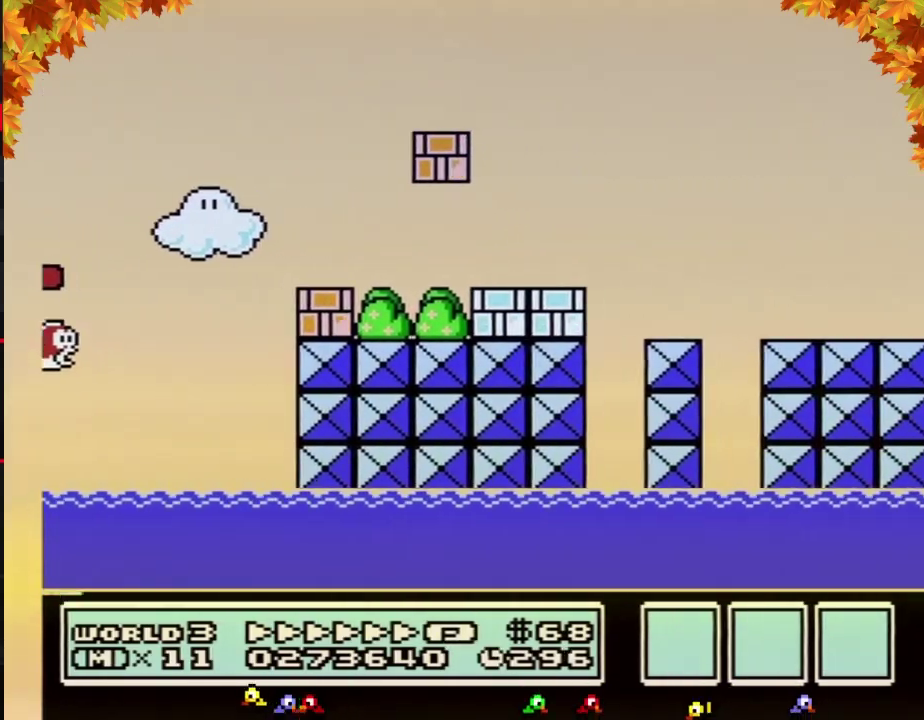
{"buttons": ["A", "B", "DPAD_RIGHT"], "events": [[333, "A", "down"]]}
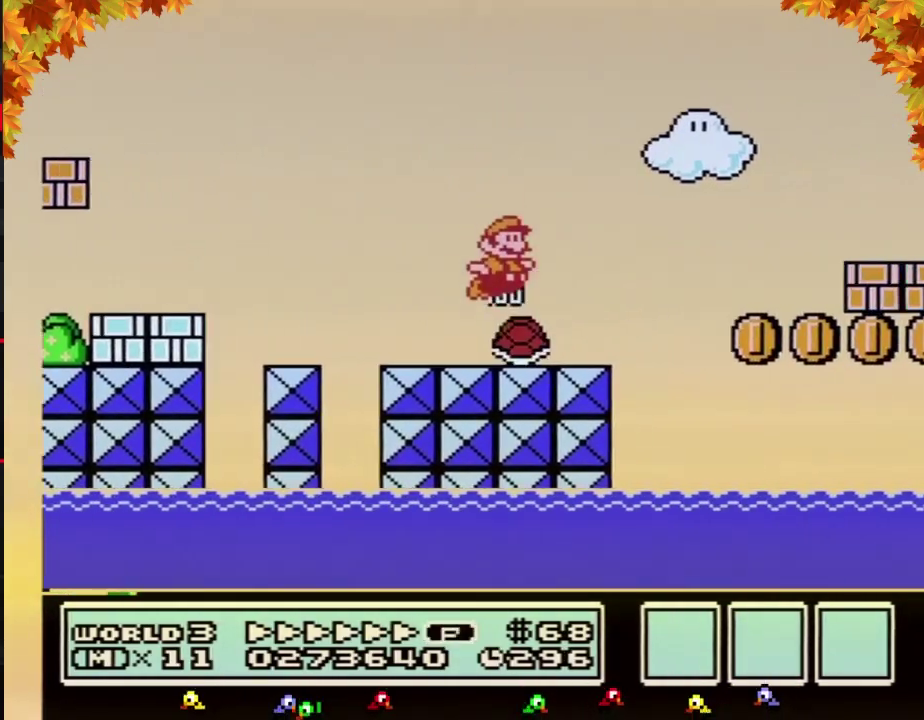
{"buttons": ["B", "DPAD_RIGHT"], "events": [[333, "A", "up"]]}
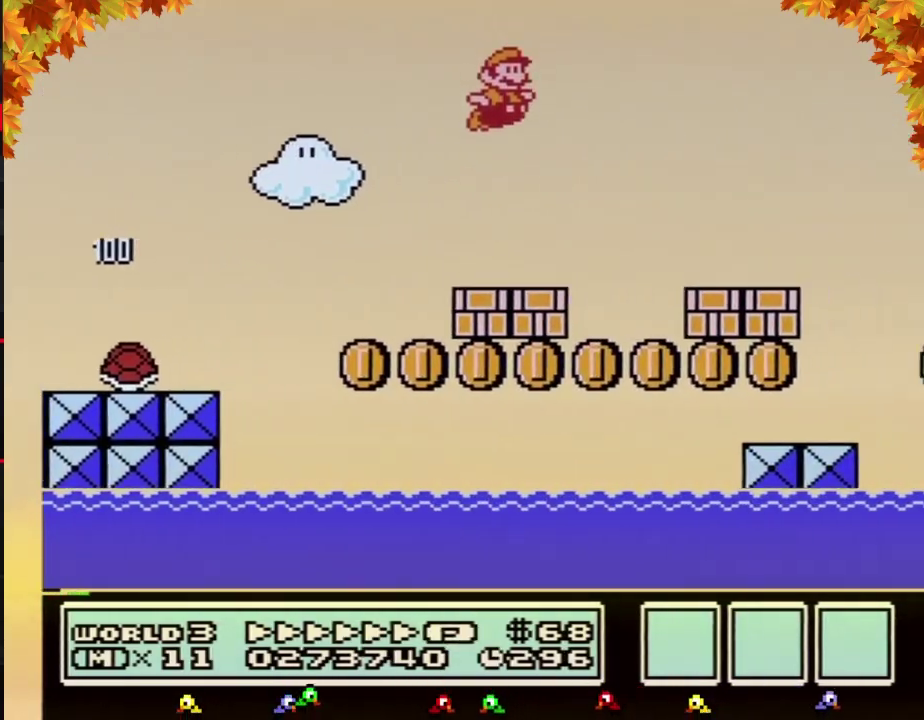
{"buttons": ["A", "B", "DPAD_RIGHT"], "events": [[400, "A", "down"]]}
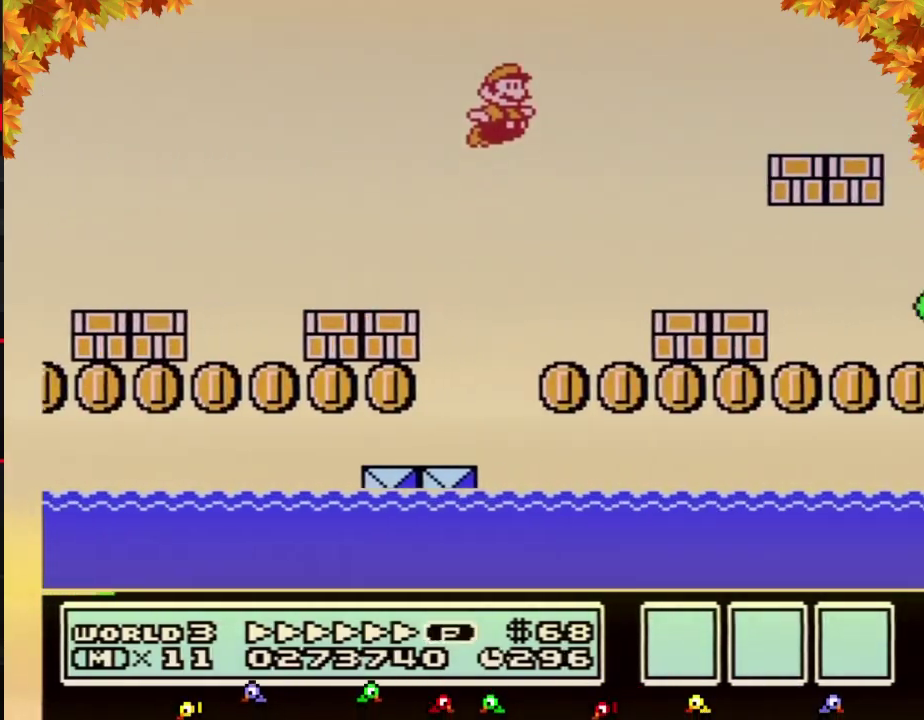
{"buttons": ["B", "DPAD_RIGHT"], "events": [[267, "A", "up"]]}
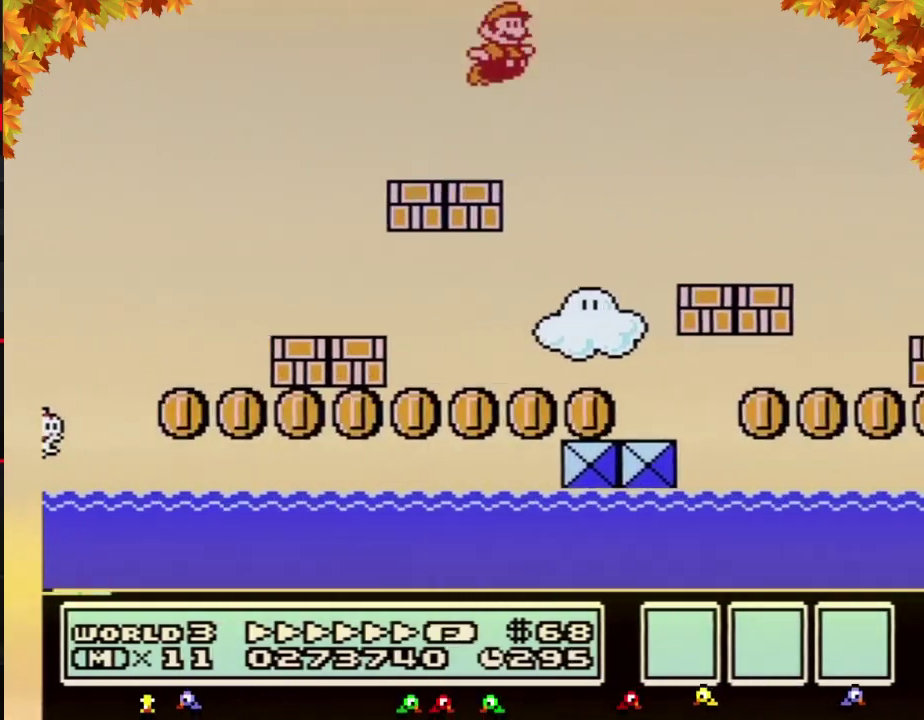
{"buttons": ["A", "B", "DPAD_RIGHT"], "events": [[433, "A", "down"]]}
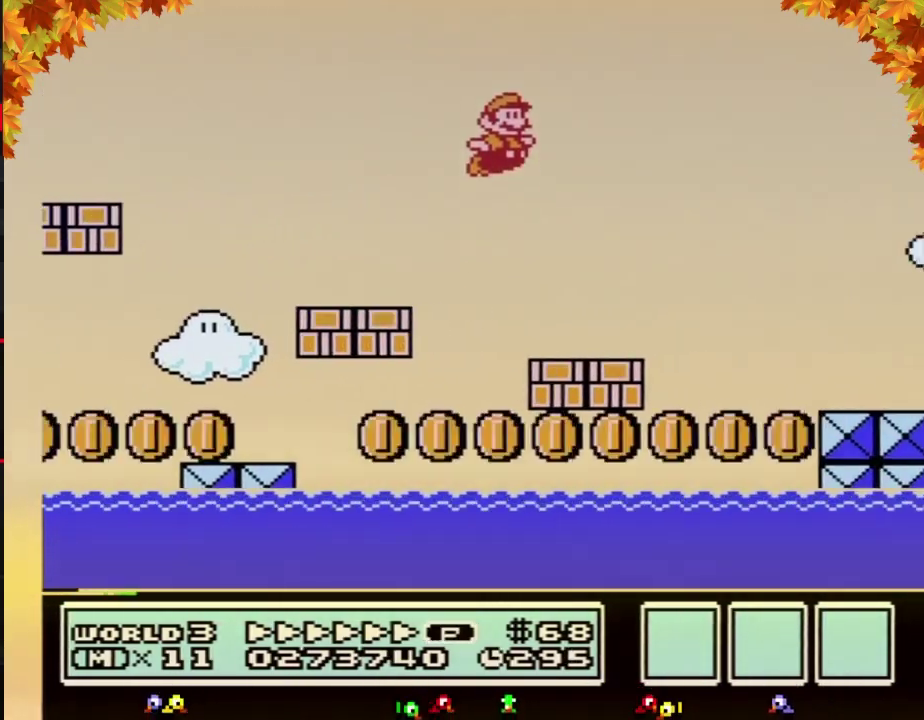
{"buttons": ["B", "DPAD_RIGHT"], "events": [[300, "A", "up"]]}
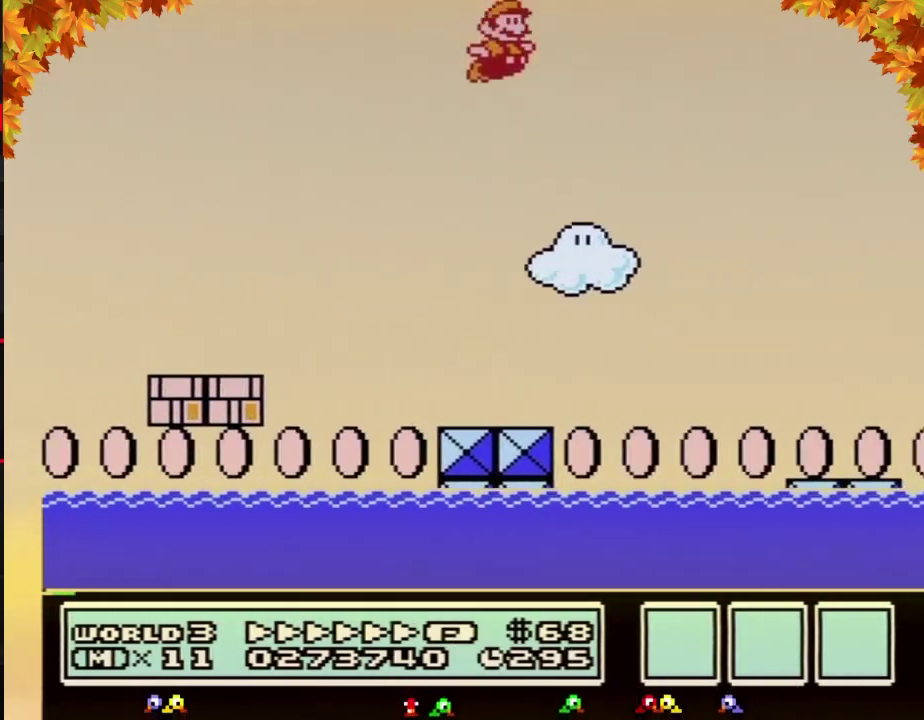
{"buttons": ["B", "DPAD_RIGHT"], "events": [[400, "DPAD_LEFT", "down"], [400, "DPAD_RIGHT", "up"], [483, "DPAD_LEFT", "up"], [483, "DPAD_RIGHT", "down"]]}
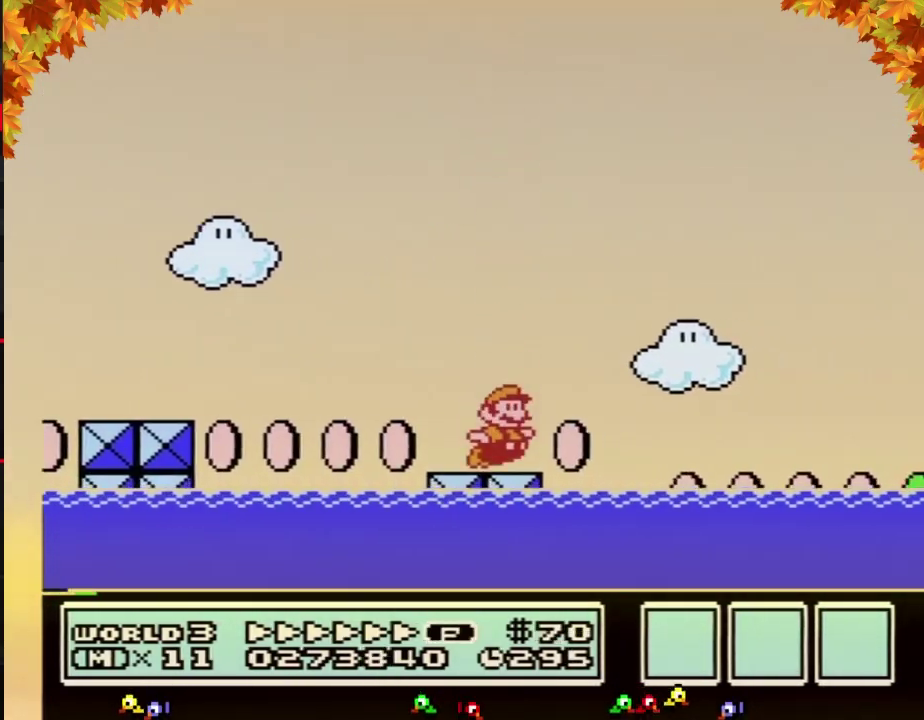
{"buttons": ["A", "B", "DPAD_RIGHT"], "events": [[183, "A", "down"]]}
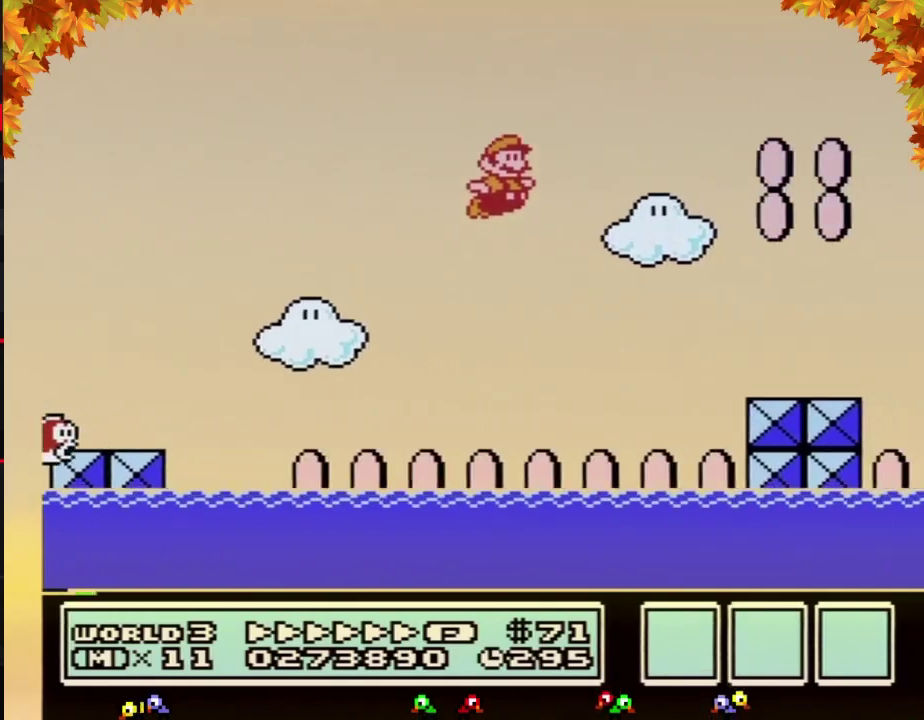
{"buttons": ["A", "B"], "events": [[17, "A", "up"], [500, "A", "down"], [500, "DPAD_RIGHT", "up"]]}